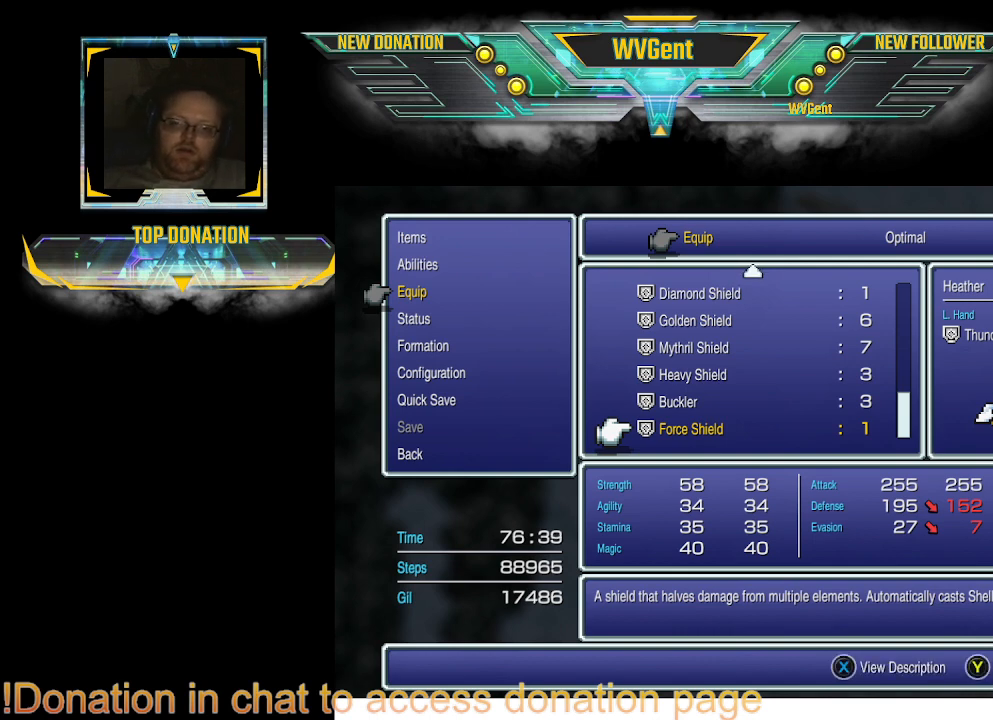
Gameplay with a controller (PlayStation layout); each line is a JSON object with the inputs held at the frame after it. "events" lists button and stick changes between this image and that frame as [ms after this image, input, new state], when the widget could be followed in between. Not read: L3 R3.
{"buttons": [], "left_stick": "center", "right_stick": "center", "events": [[267, "CROSS", "down"], [433, "CROSS", "up"]]}
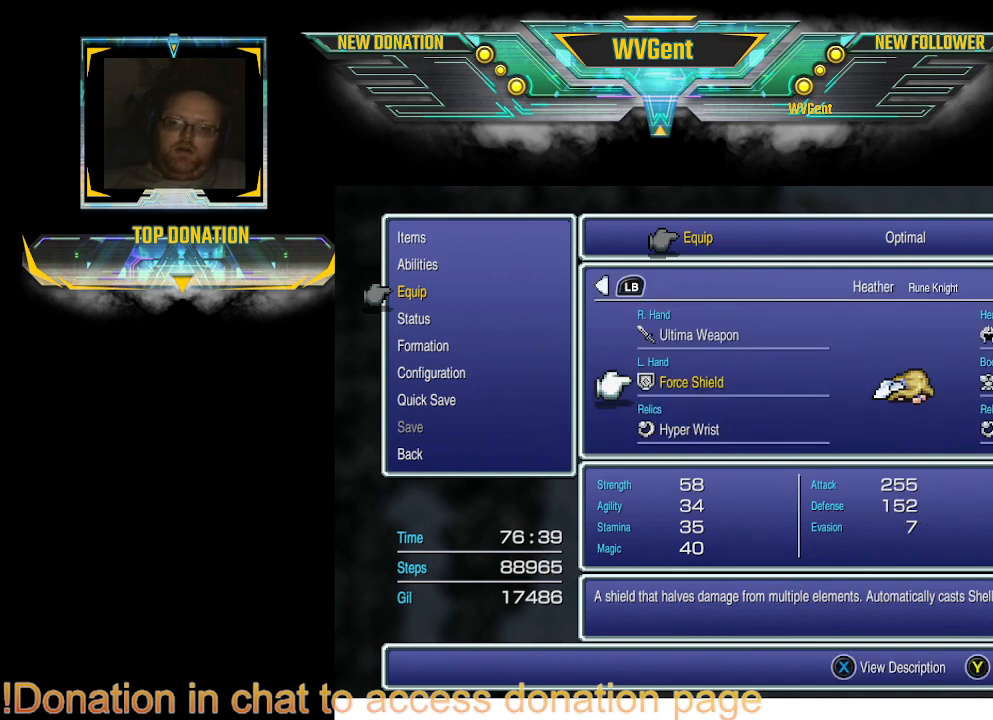
{"buttons": [], "left_stick": "center", "right_stick": "center", "events": []}
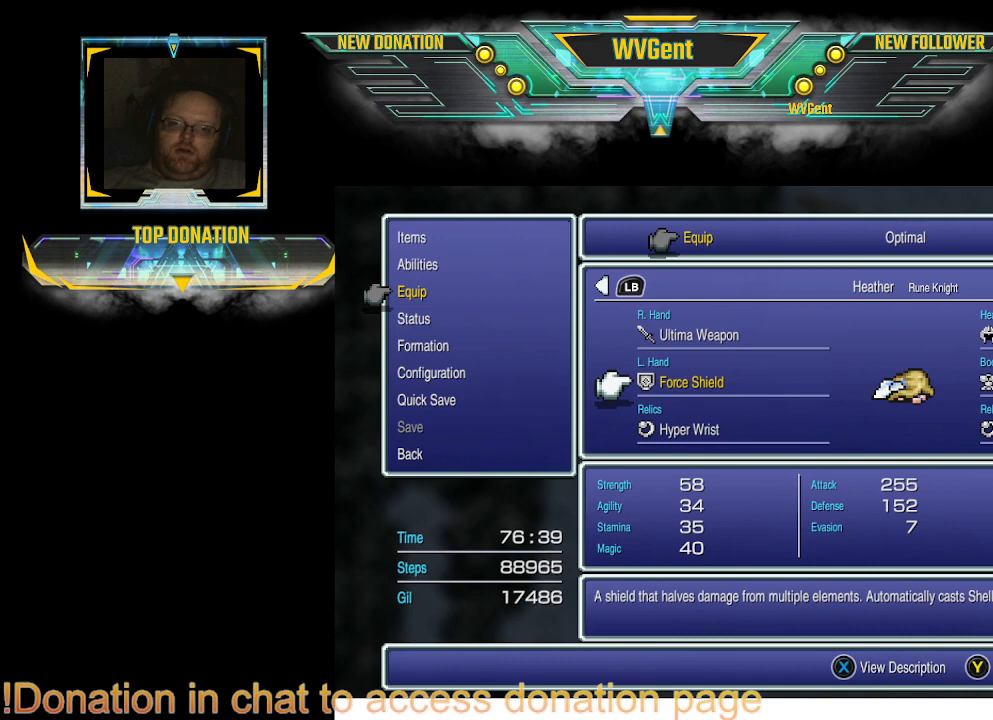
{"buttons": [], "left_stick": "center", "right_stick": "center", "events": []}
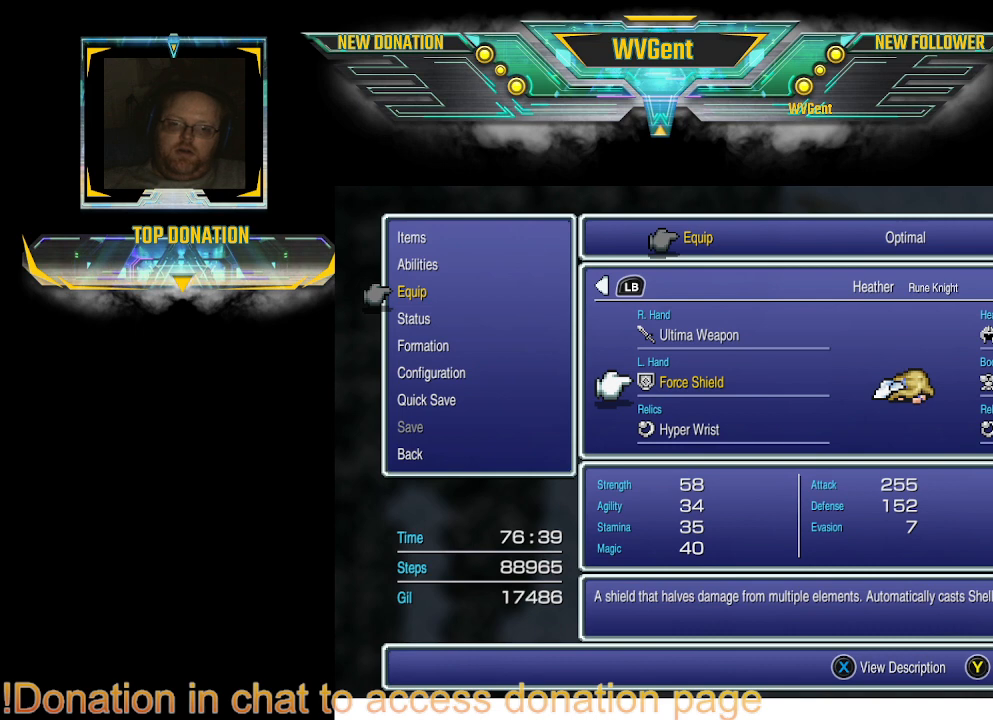
{"buttons": [], "left_stick": "center", "right_stick": "center", "events": [[100, "DPAD_RIGHT", "down"], [267, "DPAD_RIGHT", "up"]]}
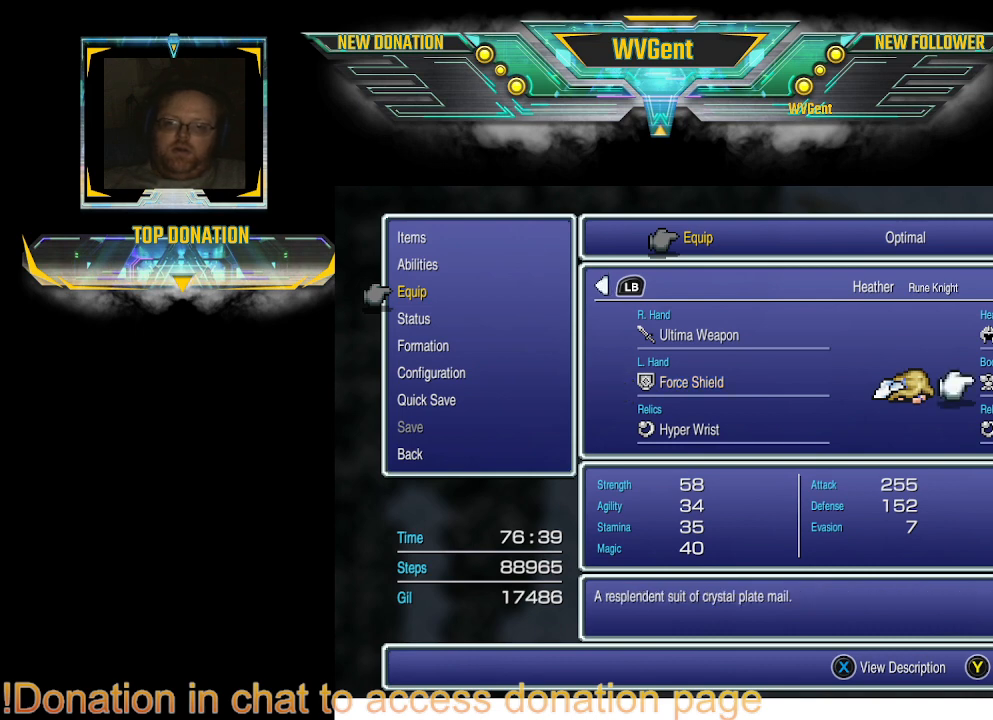
{"buttons": [], "left_stick": "center", "right_stick": "center", "events": []}
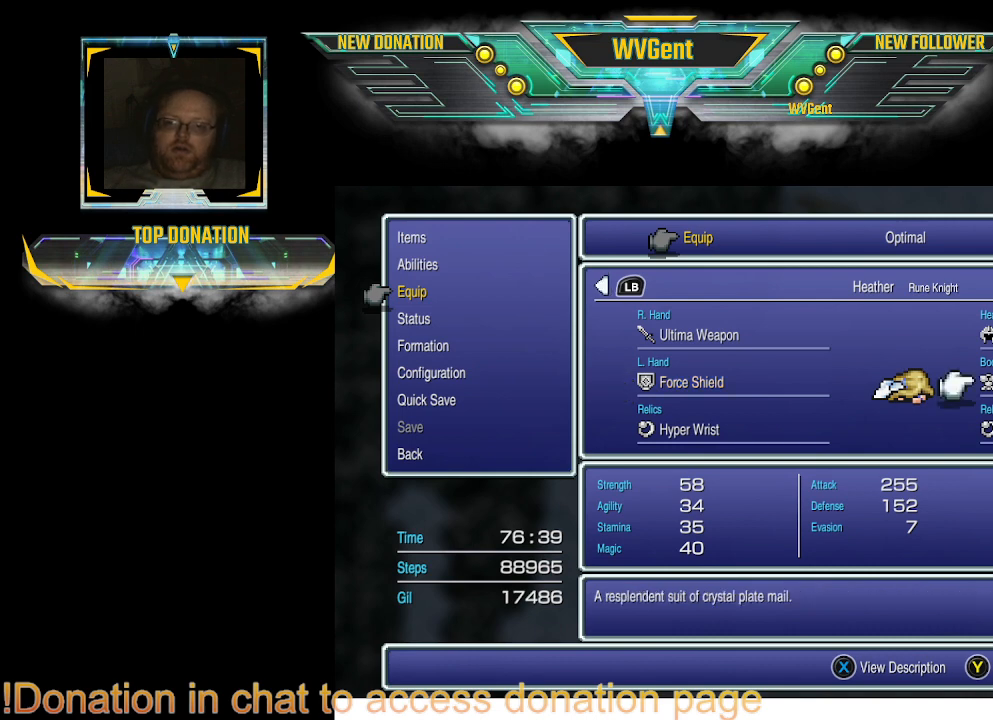
{"buttons": [], "left_stick": "center", "right_stick": "center", "events": [[133, "CROSS", "down"], [233, "CROSS", "up"]]}
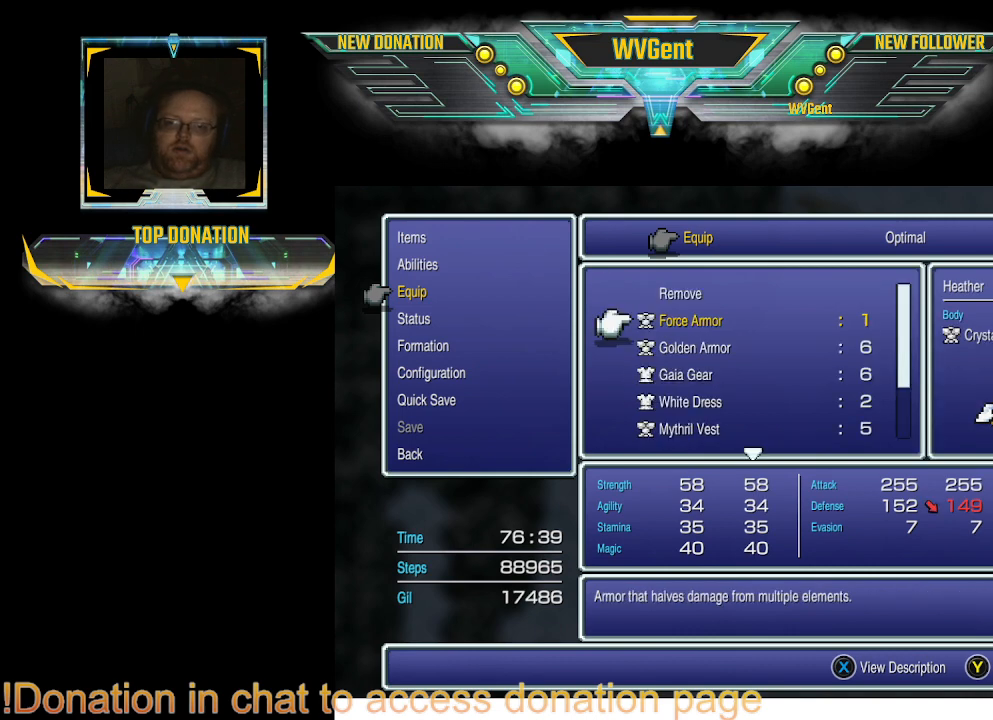
{"buttons": ["DPAD_UP"], "left_stick": "center", "right_stick": "center", "events": [[400, "DPAD_UP", "down"]]}
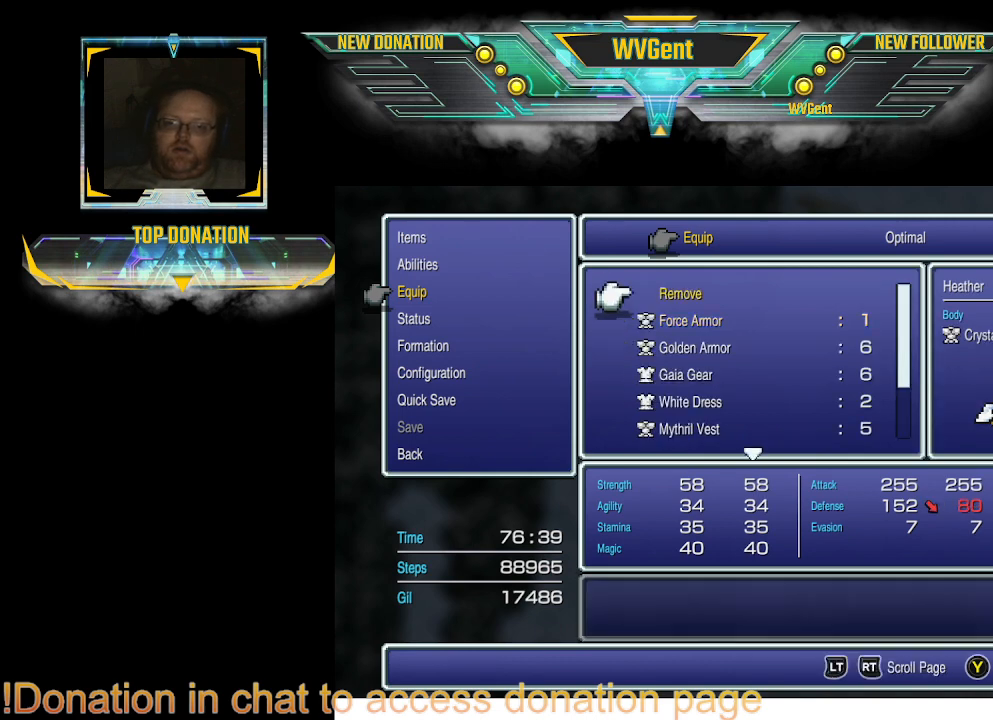
{"buttons": [], "left_stick": "center", "right_stick": "center", "events": [[67, "DPAD_UP", "up"], [133, "DPAD_UP", "down"], [200, "DPAD_UP", "up"]]}
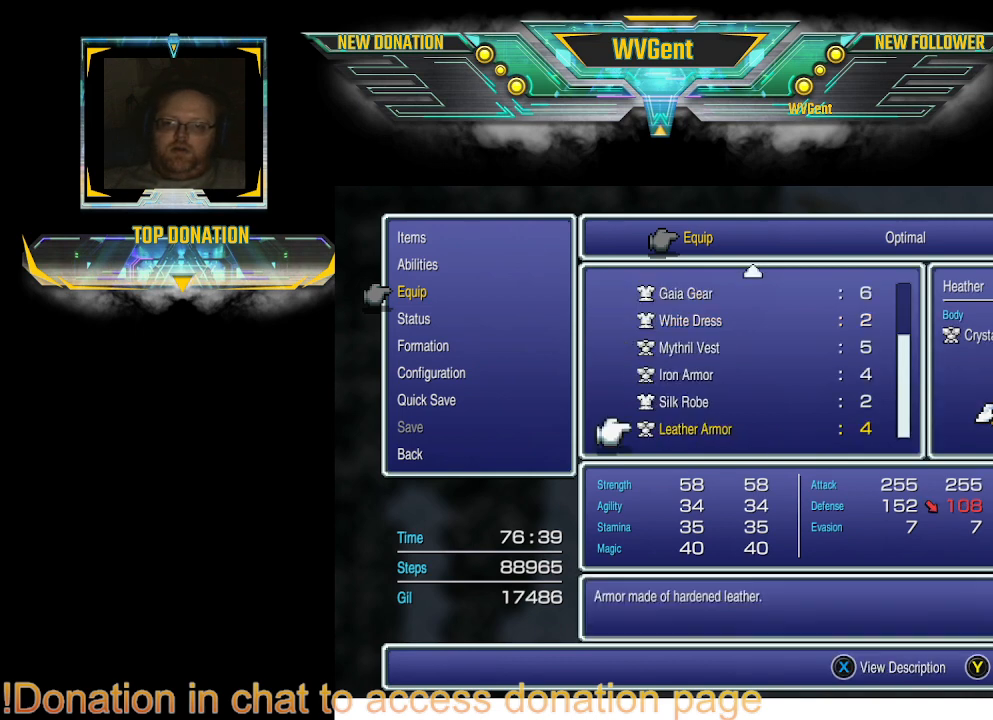
{"buttons": [], "left_stick": "center", "right_stick": "center", "events": [[267, "DPAD_DOWN", "down"], [400, "DPAD_DOWN", "up"]]}
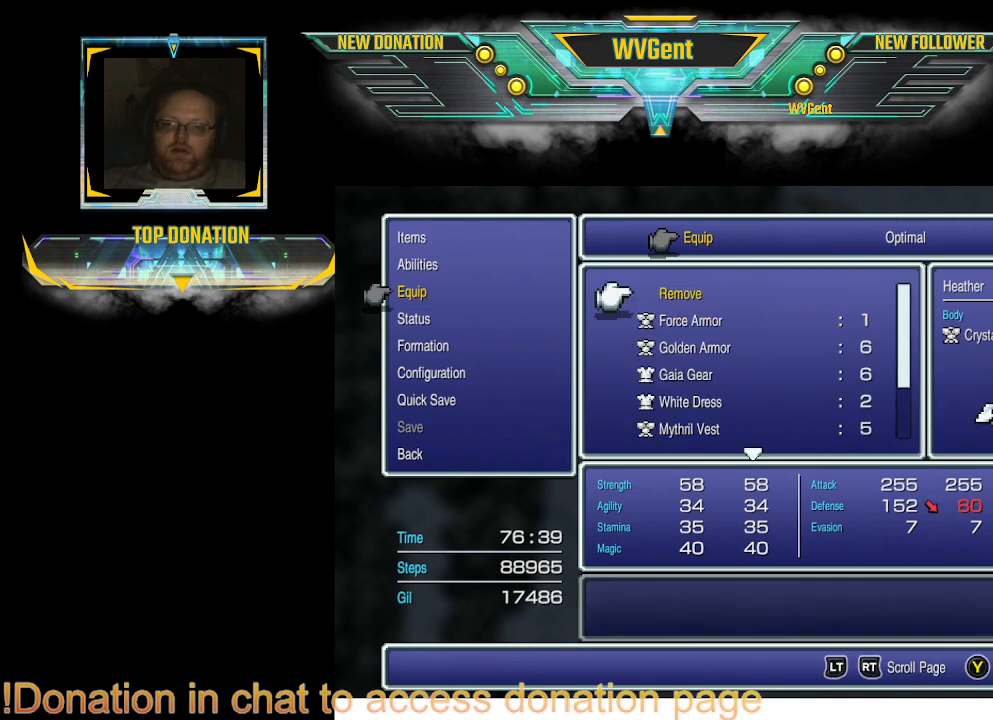
{"buttons": [], "left_stick": "center", "right_stick": "center", "events": [[200, "DPAD_DOWN", "down"], [367, "DPAD_DOWN", "up"]]}